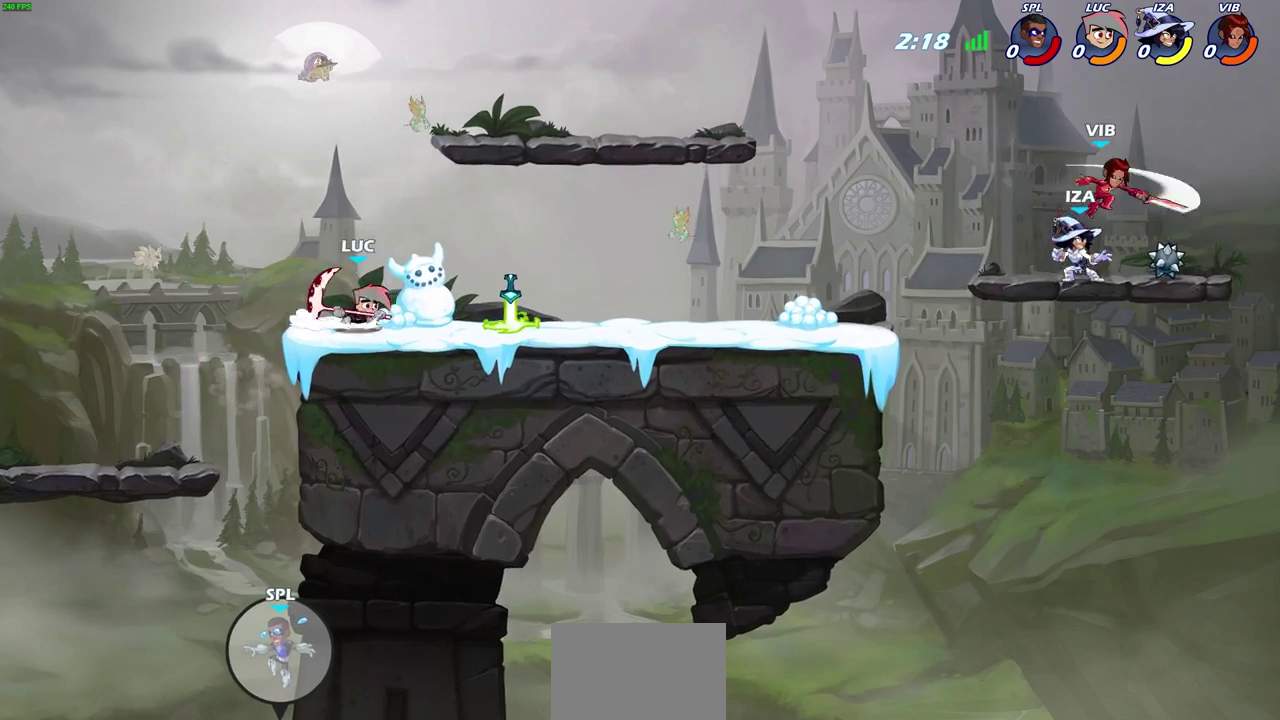
Gameplay with a controller (PlayStation layout); each line is a JSON object with the inputs held at the frame after it (dt_ms = milliseconds from this image to that frame). "events" lists button and stick changes between this image and that frame as [ms after this image, input, new state], when the widget could be followed in between.
{"dt_ms": 500, "buttons": [], "left_stick": "right", "right_stick": "center", "events": [[50, "R2", "down"], [83, "CROSS", "down"], [117, "left_stick", "up-right"], [167, "CROSS", "up"], [167, "left_stick", "right"], [183, "R2", "up"], [217, "left_stick", "down-right"], [433, "left_stick", "right"]]}
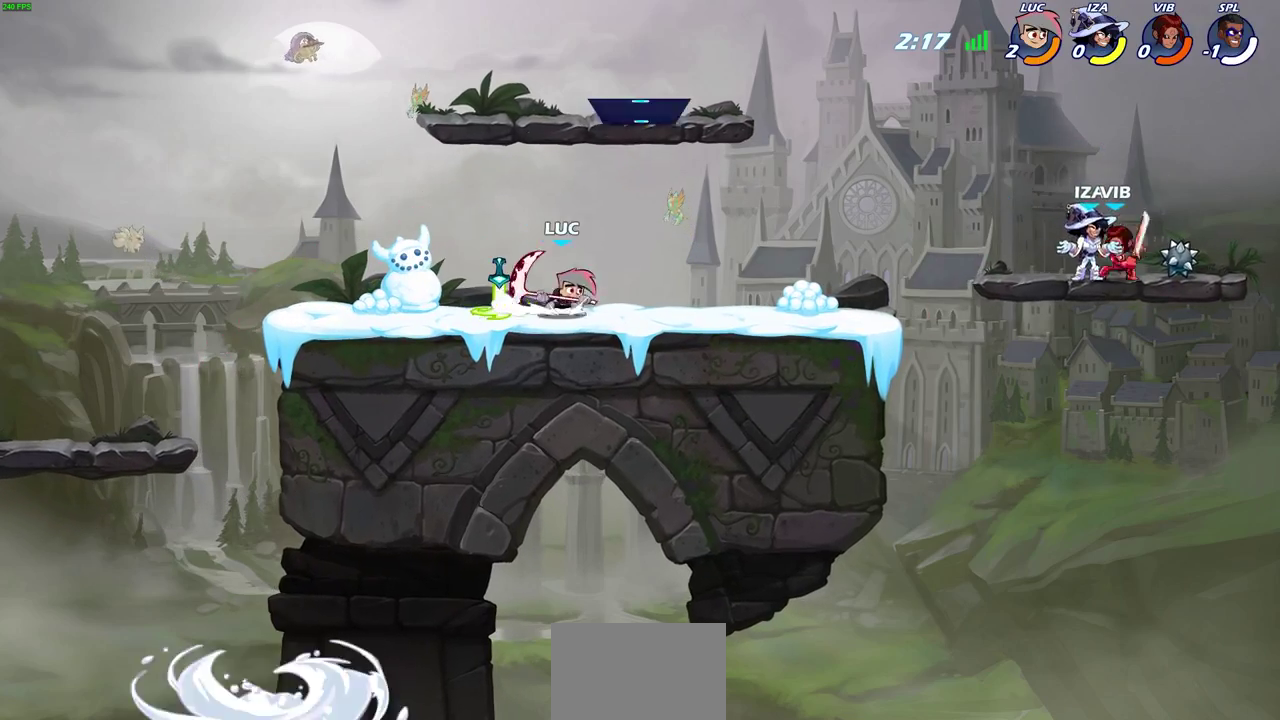
{"dt_ms": 700, "buttons": [], "left_stick": "center", "right_stick": "center", "events": [[467, "R2", "down"], [483, "left_stick", "up-right"], [500, "CIRCLE", "down"], [567, "left_stick", "center"], [600, "R2", "up"], [617, "CIRCLE", "up"]]}
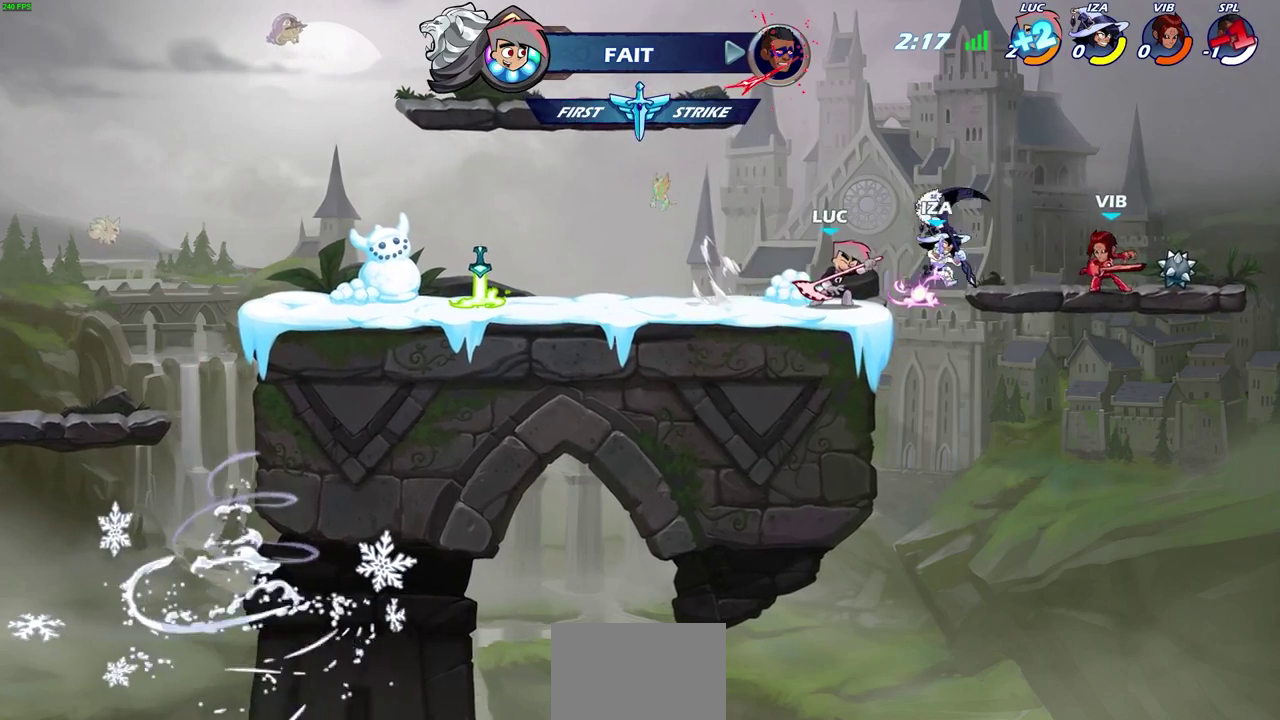
{"dt_ms": 300, "buttons": [], "left_stick": "center", "right_stick": "center", "events": []}
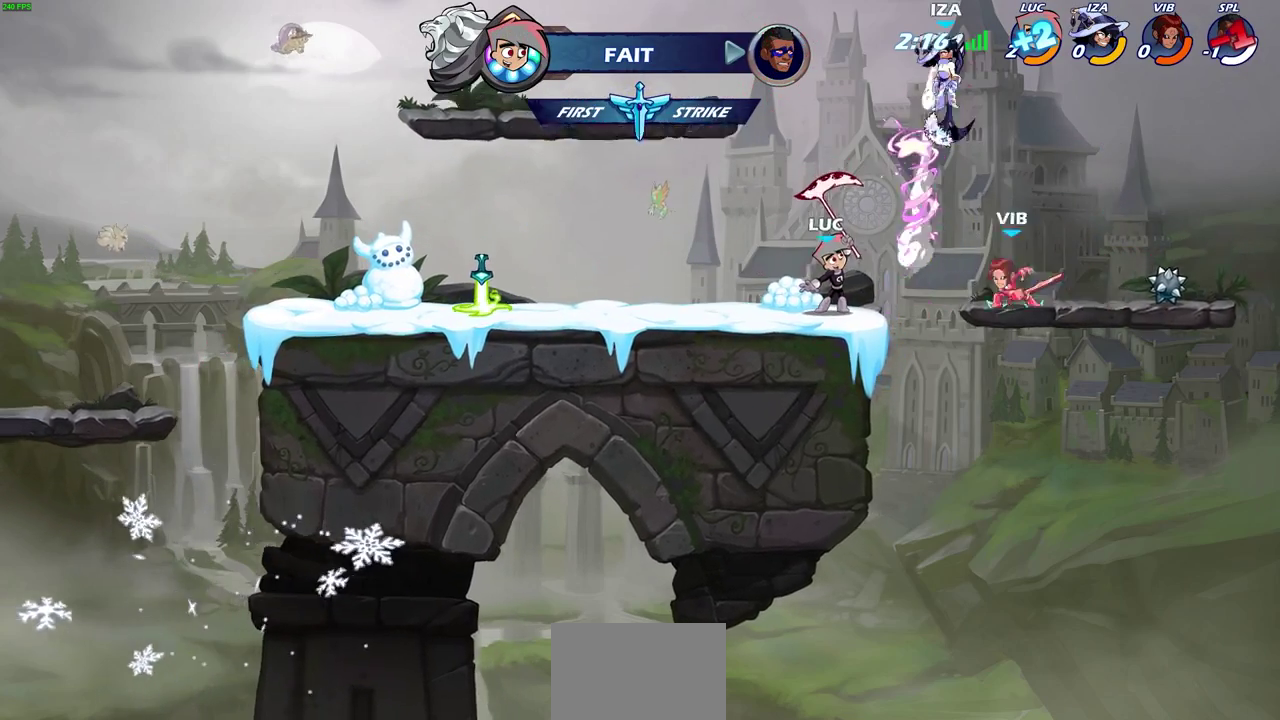
{"dt_ms": 500, "buttons": ["CROSS"], "left_stick": "up-left", "right_stick": "center", "events": [[167, "left_stick", "left"], [350, "CROSS", "down"], [483, "left_stick", "up-left"]]}
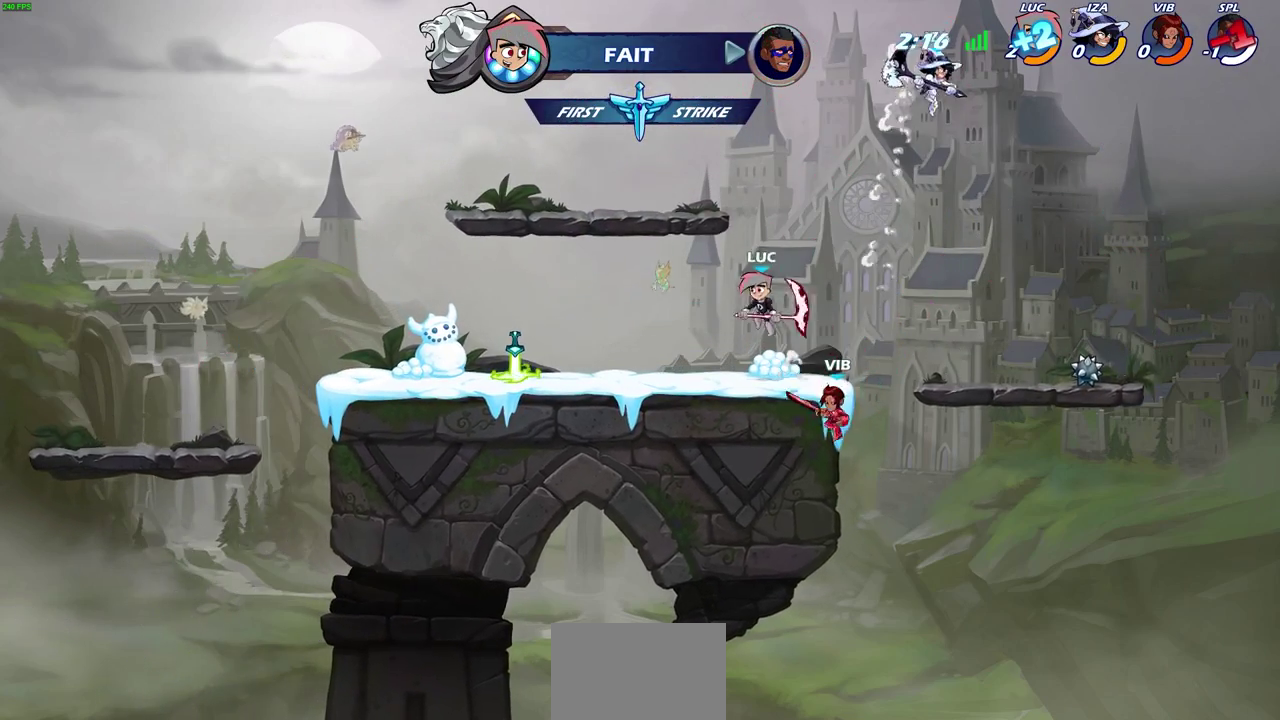
{"dt_ms": 300, "buttons": [], "left_stick": "right", "right_stick": "center", "events": [[17, "CROSS", "up"], [50, "left_stick", "up-right"], [300, "left_stick", "right"]]}
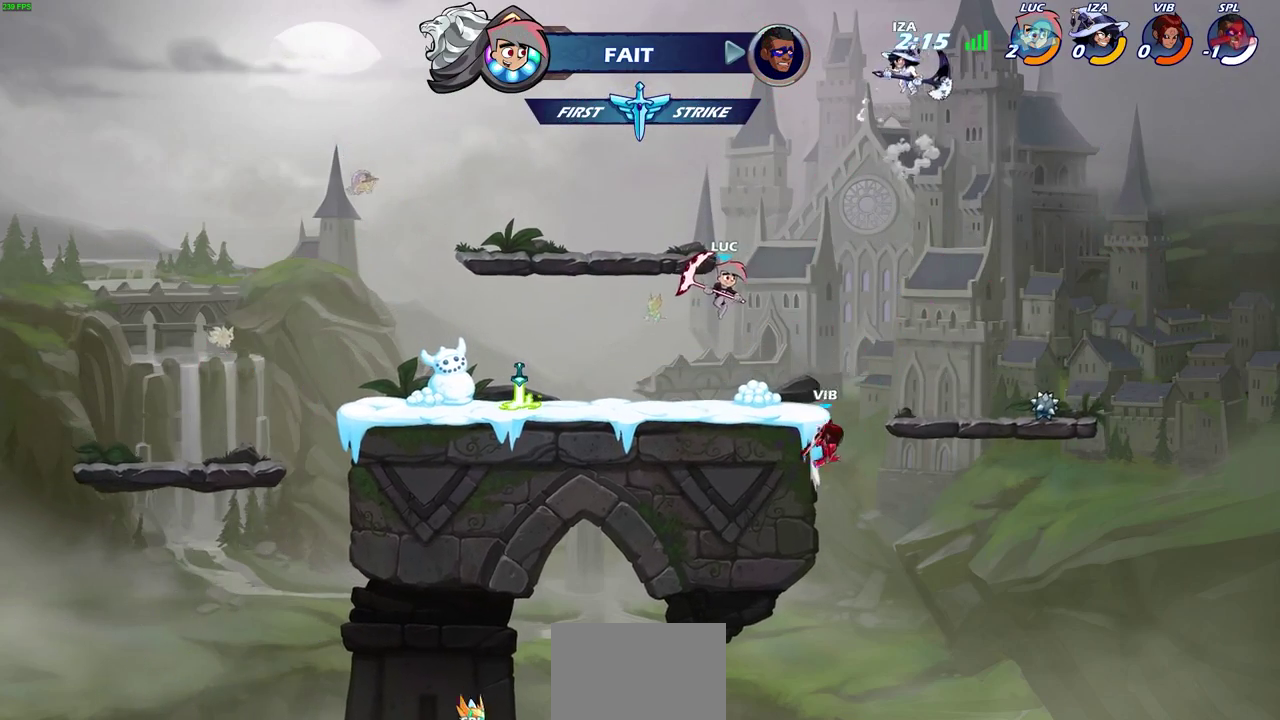
{"dt_ms": 800, "buttons": [], "left_stick": "right", "right_stick": "center", "events": [[117, "left_stick", "left"], [650, "left_stick", "up-right"], [717, "left_stick", "right"]]}
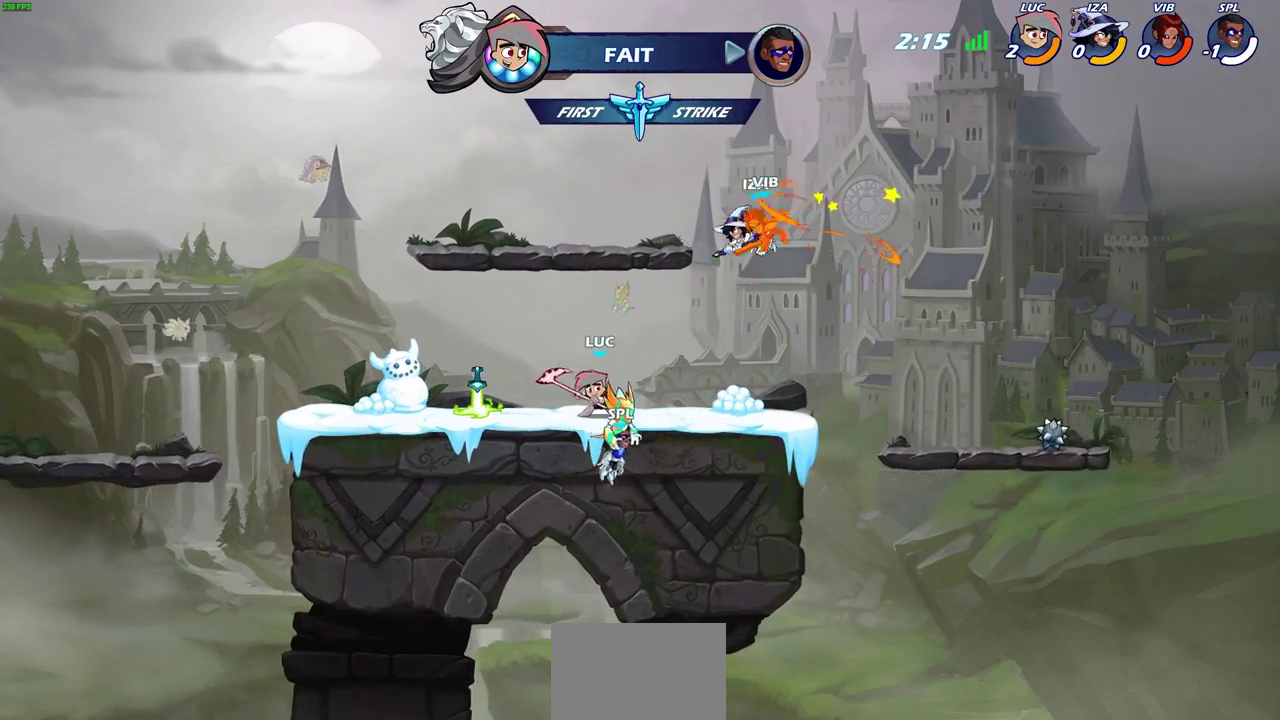
{"dt_ms": 400, "buttons": [], "left_stick": "center", "right_stick": "center", "events": [[133, "left_stick", "center"]]}
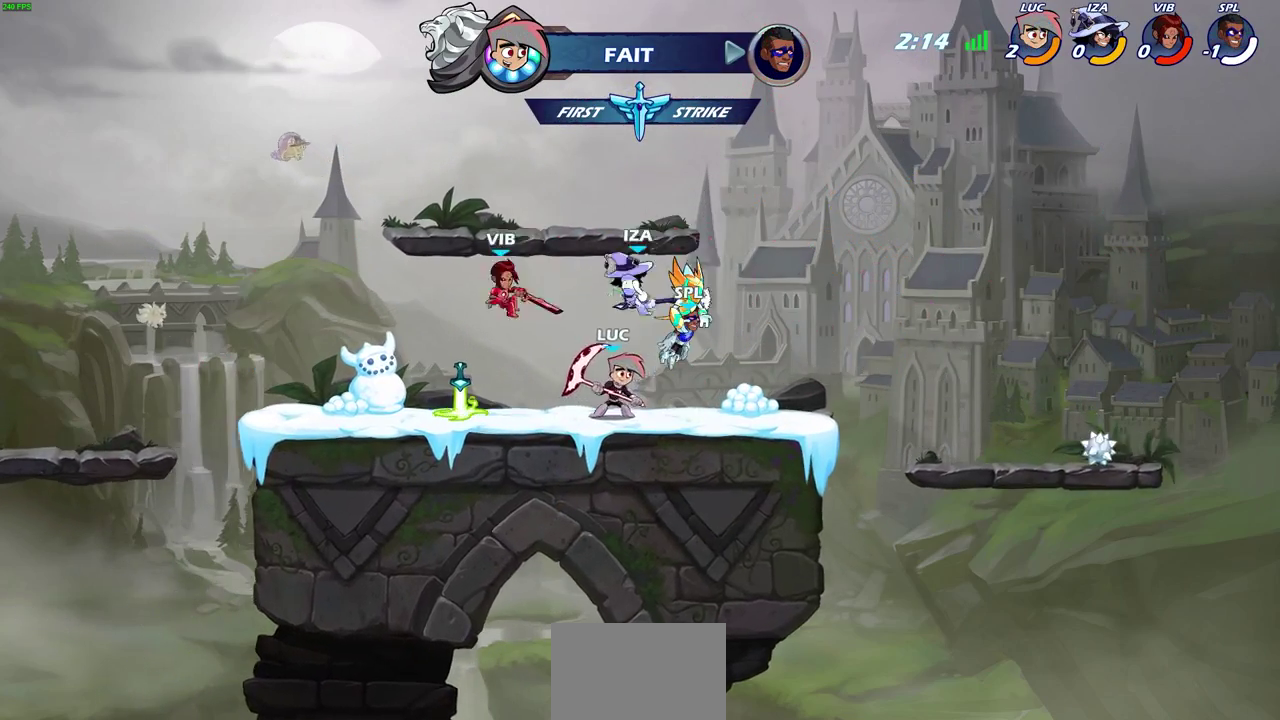
{"dt_ms": 300, "buttons": [], "left_stick": "center", "right_stick": "center", "events": [[17, "SQUARE", "down"], [117, "SQUARE", "up"]]}
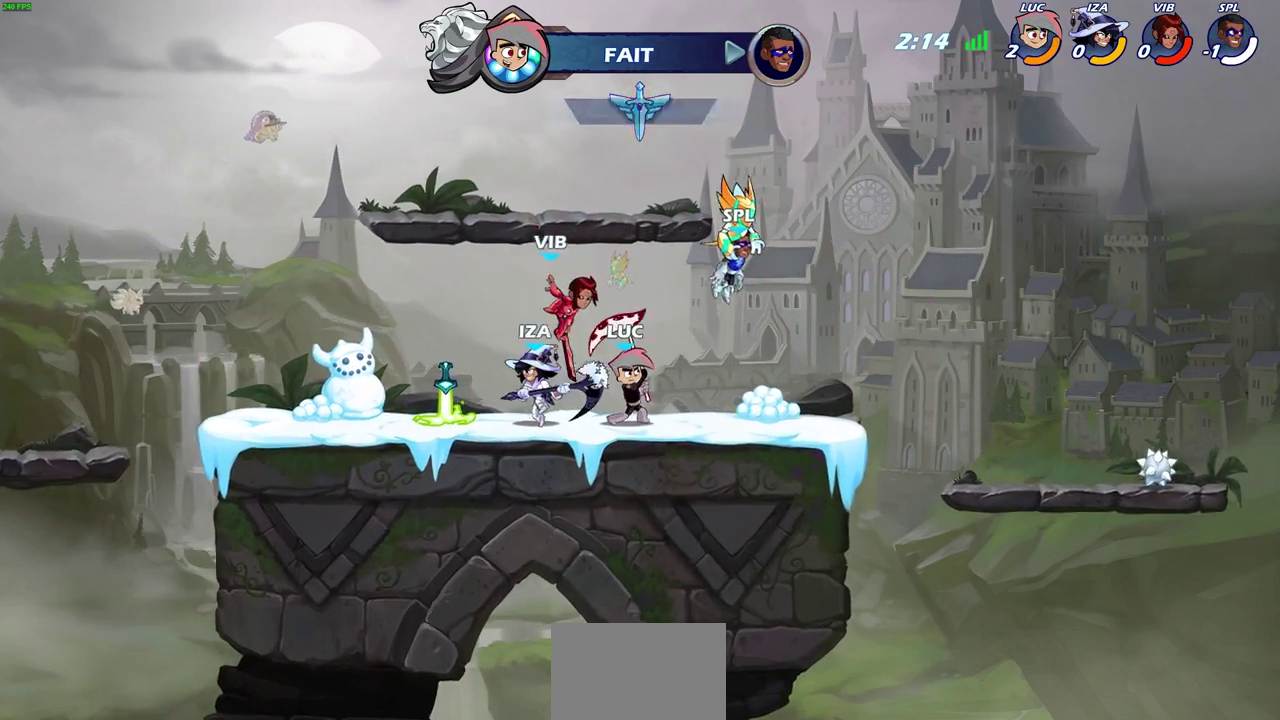
{"dt_ms": 600, "buttons": [], "left_stick": "left", "right_stick": "center", "events": [[200, "left_stick", "left"], [267, "SQUARE", "down"], [383, "SQUARE", "up"]]}
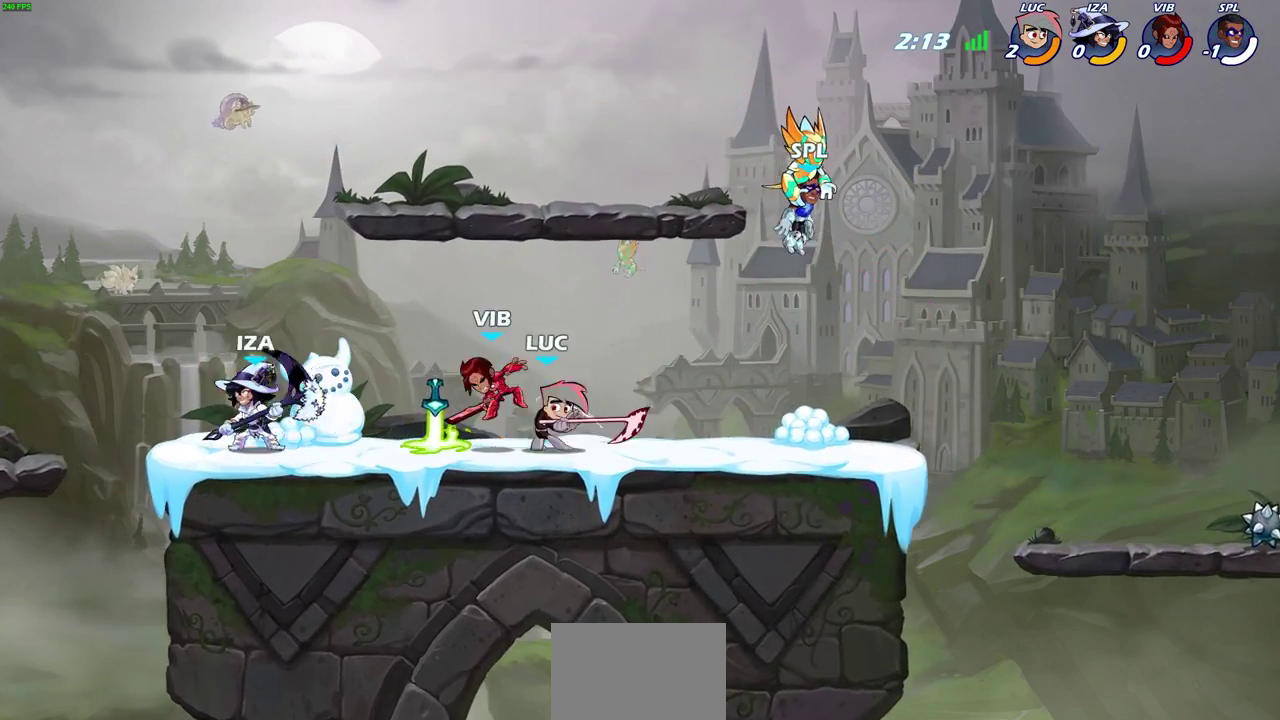
{"dt_ms": 700, "buttons": [], "left_stick": "left", "right_stick": "center", "events": [[267, "left_stick", "down-left"], [400, "SQUARE", "down"], [483, "SQUARE", "up"], [617, "left_stick", "left"]]}
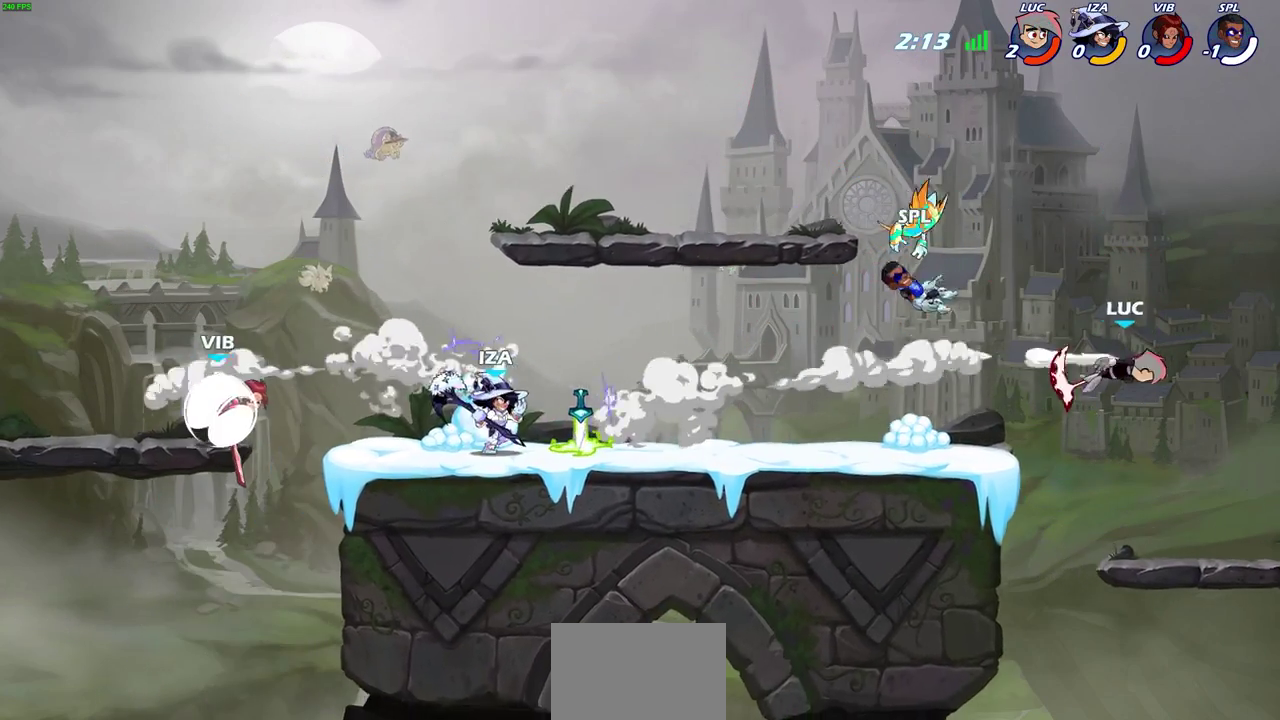
{"dt_ms": 400, "buttons": ["R2"], "left_stick": "left", "right_stick": "center", "events": [[250, "R2", "down"]]}
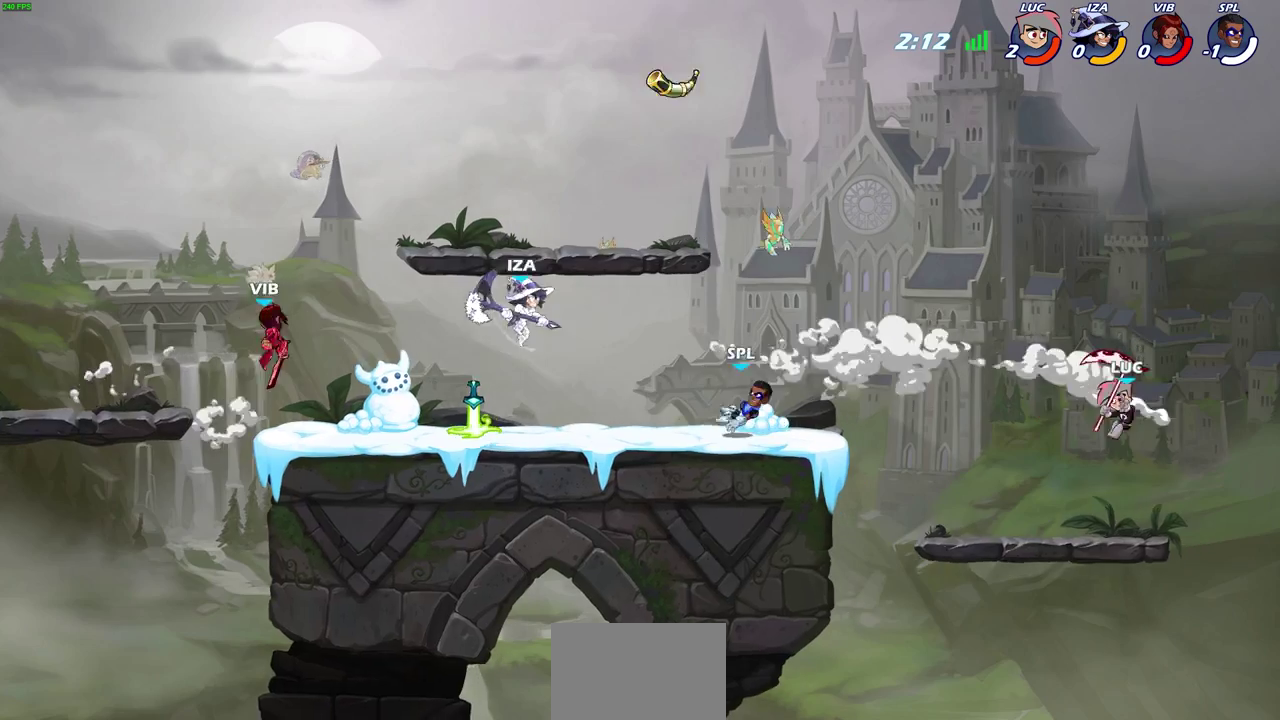
{"dt_ms": 300, "buttons": [], "left_stick": "center", "right_stick": "center", "events": [[83, "R2", "up"], [133, "CIRCLE", "down"], [250, "CIRCLE", "up"], [267, "left_stick", "center"]]}
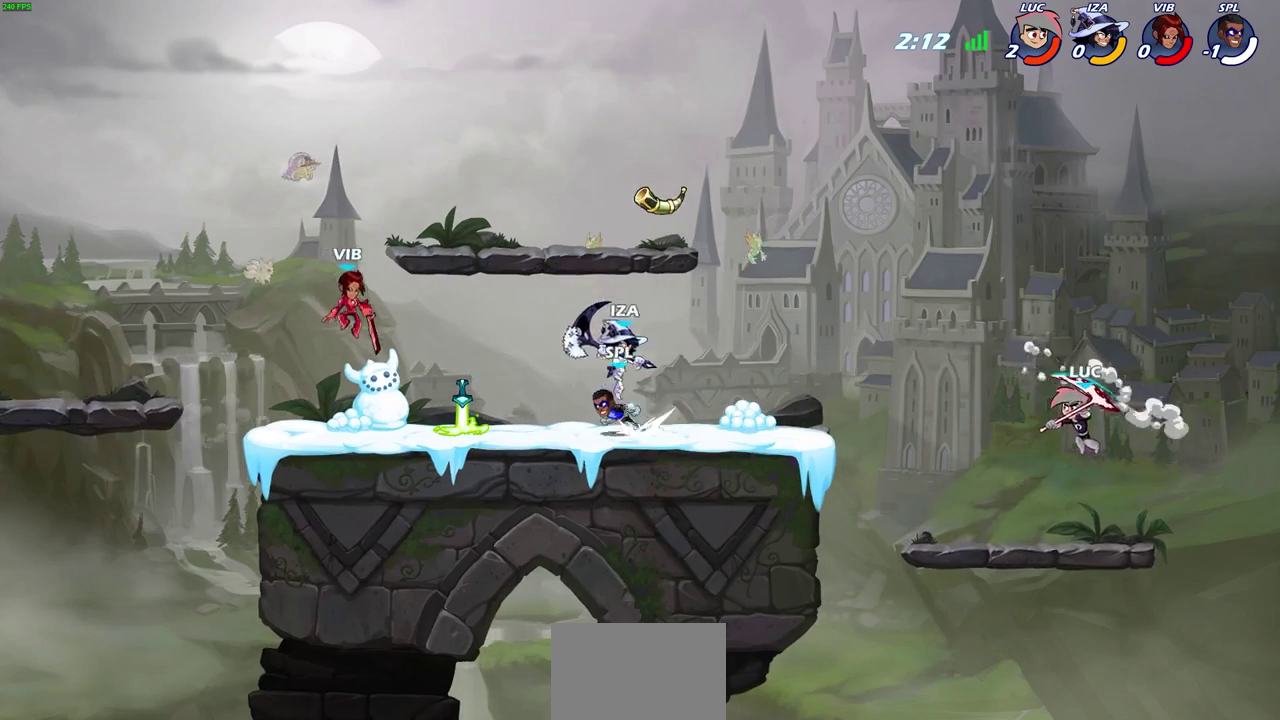
{"dt_ms": 600, "buttons": ["CROSS"], "left_stick": "left", "right_stick": "center", "events": [[400, "left_stick", "left"], [583, "CROSS", "down"]]}
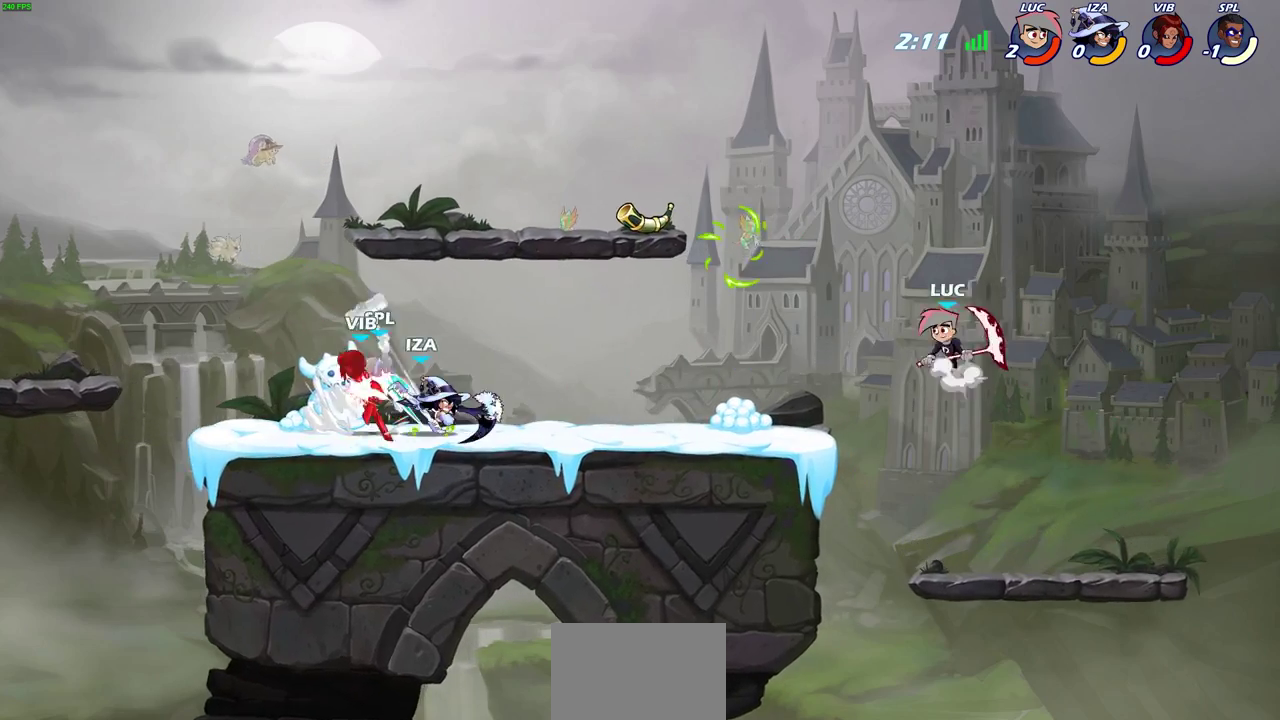
{"dt_ms": 700, "buttons": [], "left_stick": "center", "right_stick": "center", "events": [[100, "CROSS", "up"], [100, "left_stick", "up-left"], [233, "left_stick", "left"], [300, "left_stick", "down-left"], [367, "R1", "down"], [450, "R1", "up"], [483, "left_stick", "center"]]}
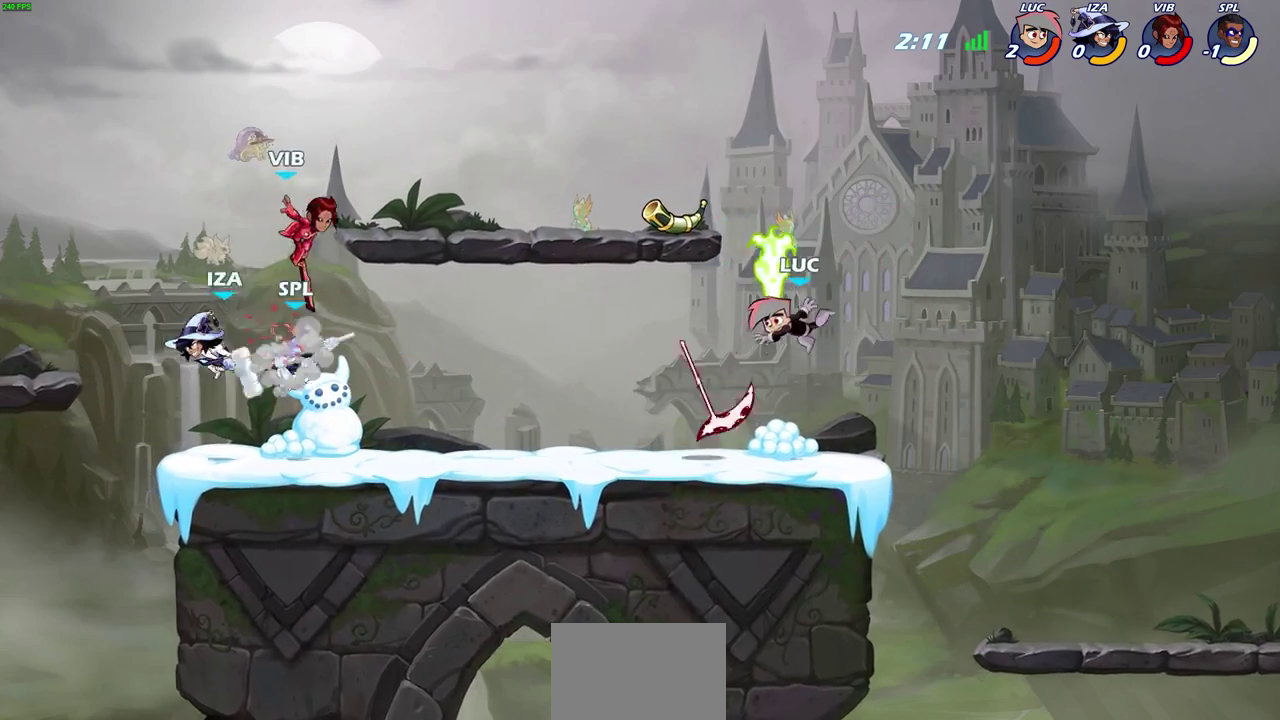
{"dt_ms": 400, "buttons": [], "left_stick": "left", "right_stick": "center", "events": [[100, "left_stick", "left"], [233, "R1", "down"], [333, "R1", "up"]]}
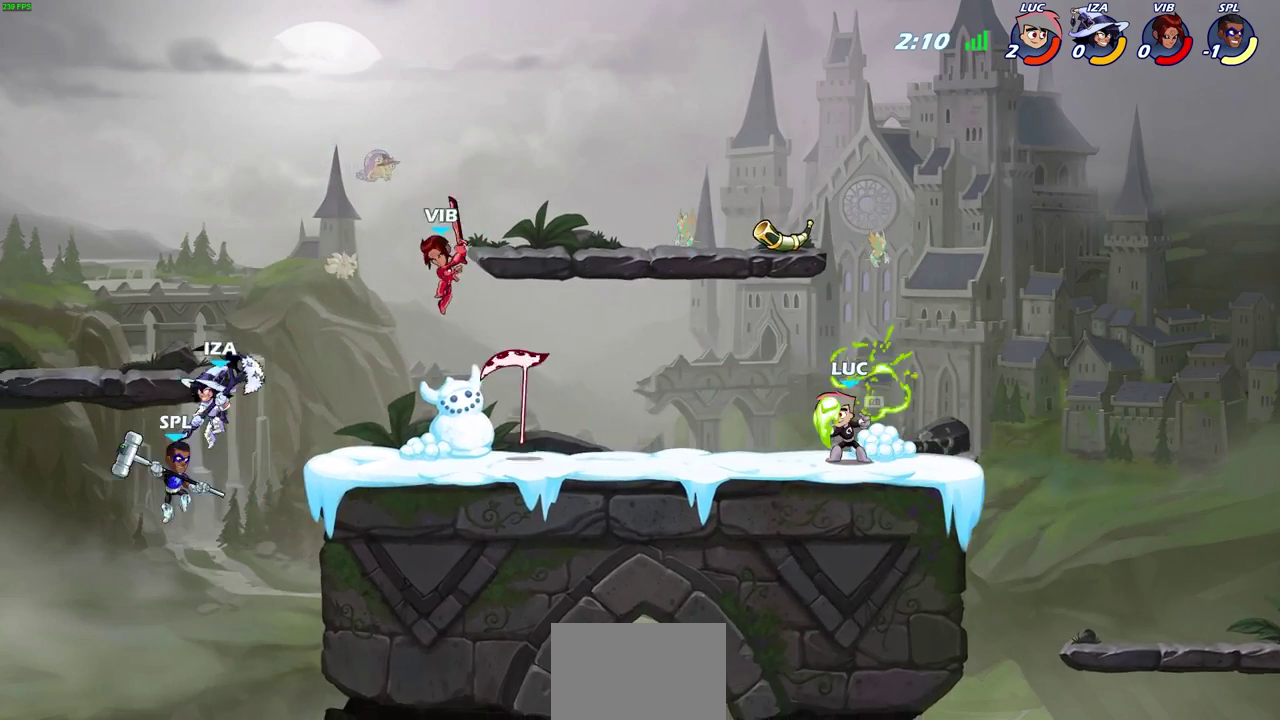
{"dt_ms": 300, "buttons": [], "left_stick": "left", "right_stick": "center", "events": []}
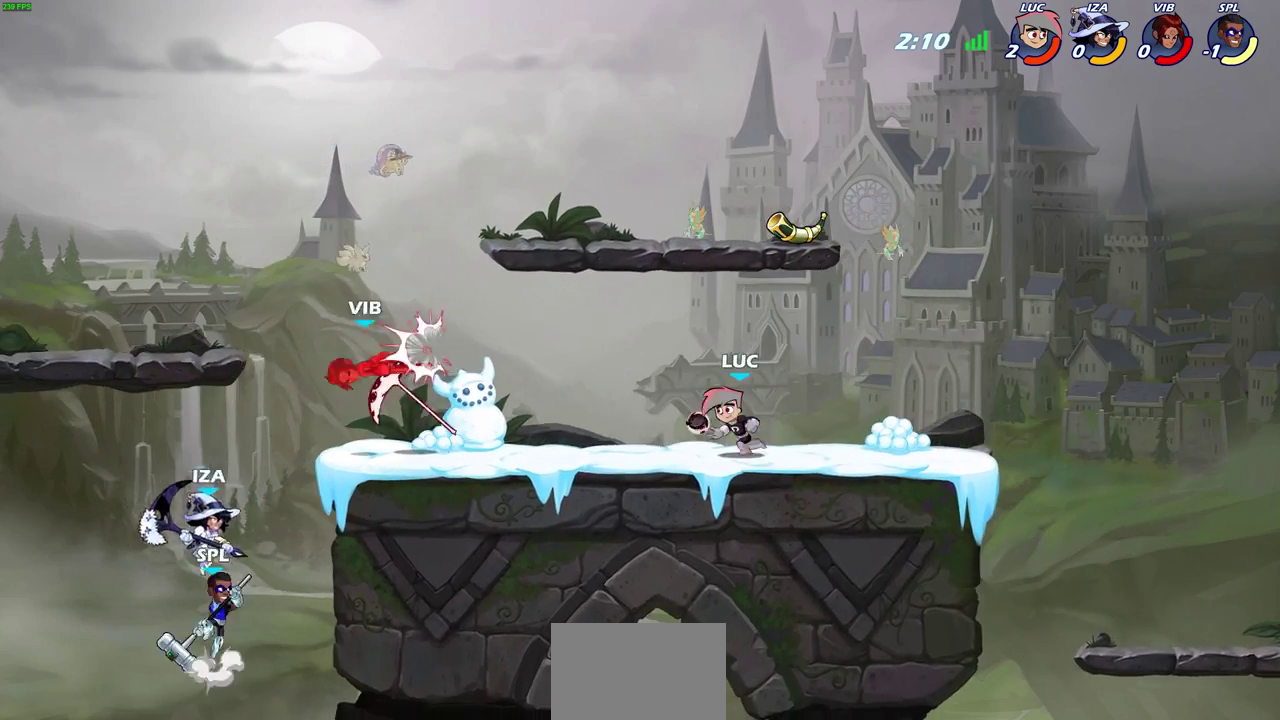
{"dt_ms": 600, "buttons": [], "left_stick": "left", "right_stick": "center", "events": [[317, "R2", "down"], [333, "CIRCLE", "down"], [400, "R2", "up"], [417, "CIRCLE", "up"]]}
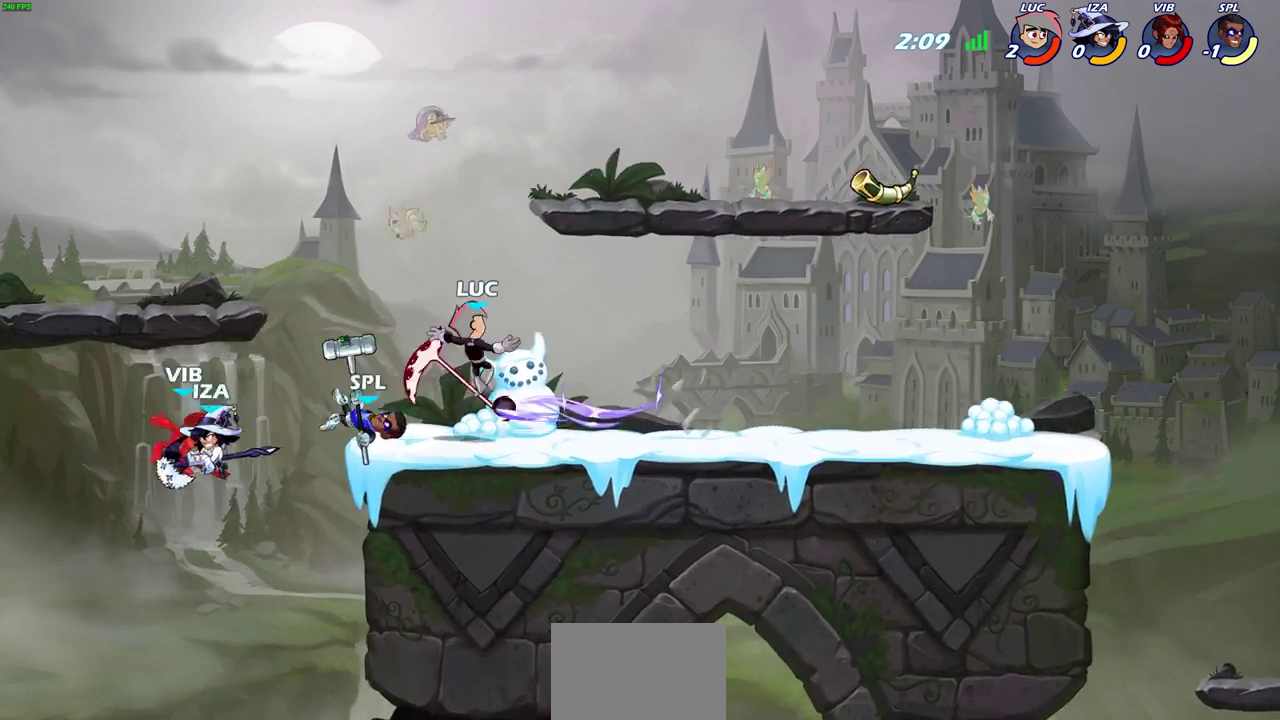
{"dt_ms": 700, "buttons": [], "left_stick": "down-left", "right_stick": "center", "events": [[650, "left_stick", "down-left"]]}
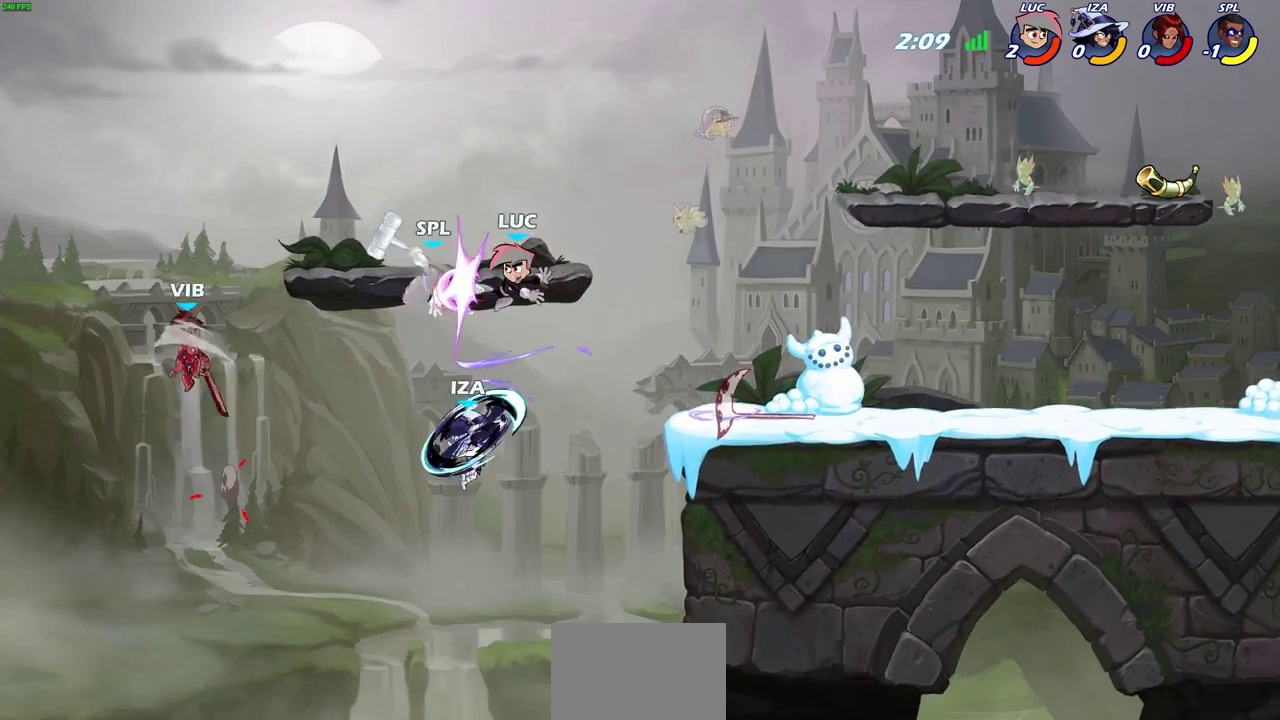
{"dt_ms": 400, "buttons": ["CROSS"], "left_stick": "down", "right_stick": "center", "events": [[133, "left_stick", "center"], [333, "CROSS", "down"], [367, "left_stick", "down"]]}
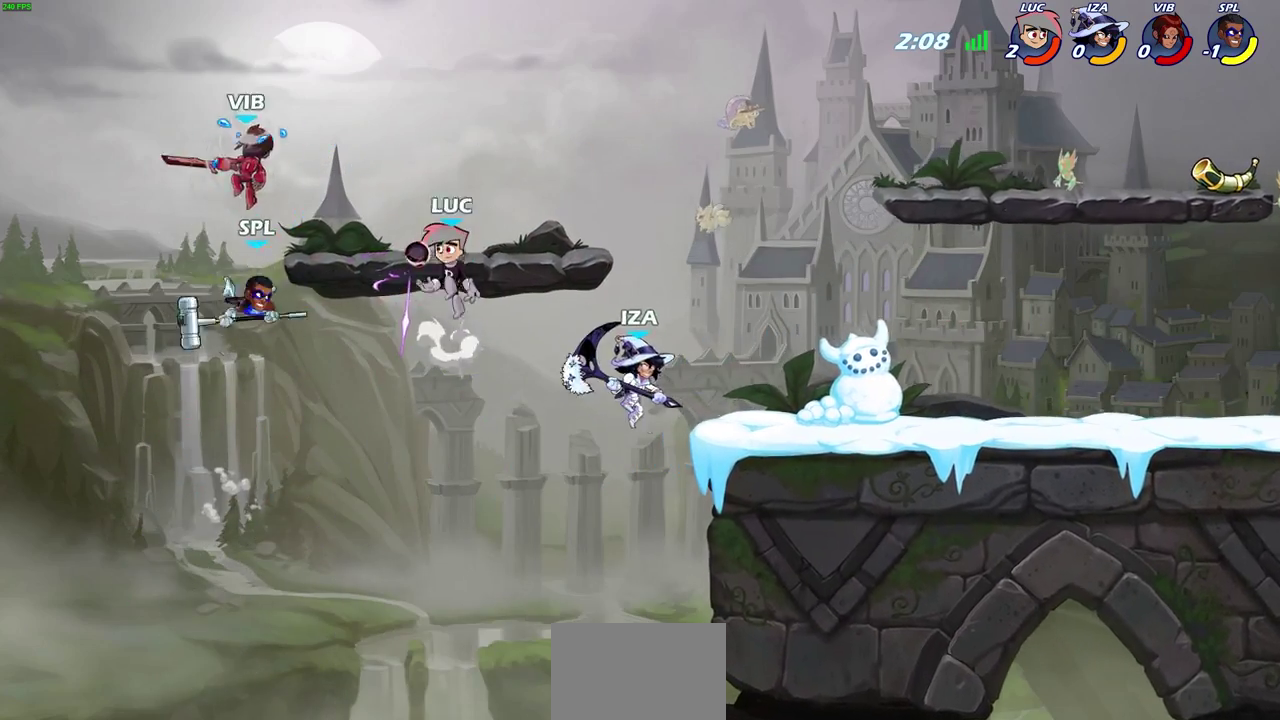
{"dt_ms": 700, "buttons": ["SQUARE"], "left_stick": "right", "right_stick": "center", "events": [[17, "SQUARE", "down"], [67, "left_stick", "center"], [150, "CROSS", "up"], [150, "SQUARE", "up"], [600, "left_stick", "right"], [650, "SQUARE", "down"]]}
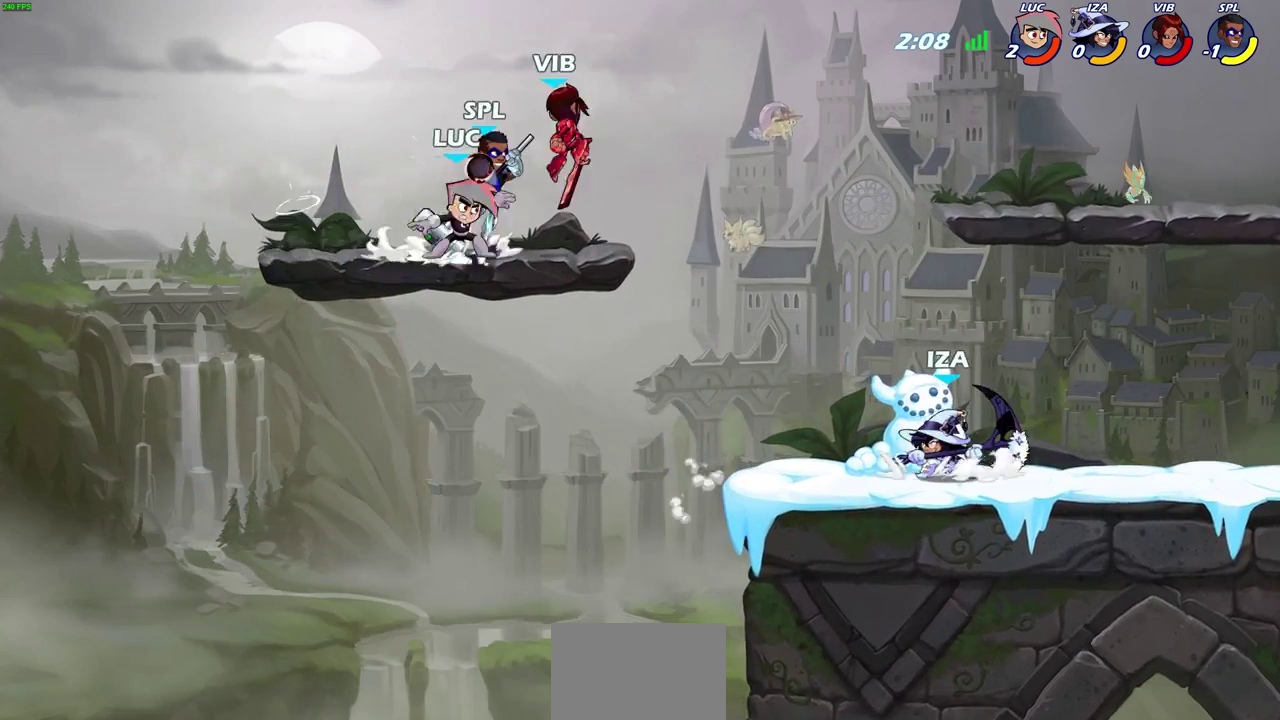
{"dt_ms": 300, "buttons": [], "left_stick": "center", "right_stick": "center", "events": [[17, "SQUARE", "up"], [283, "left_stick", "center"]]}
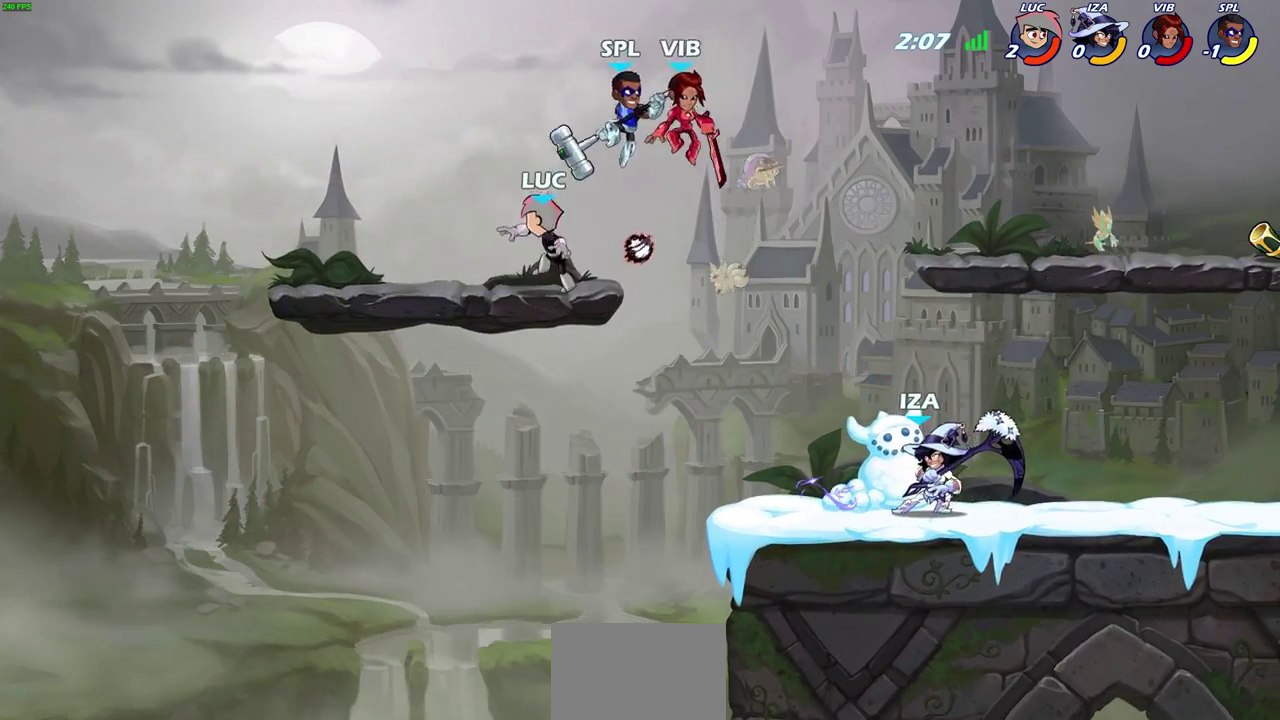
{"dt_ms": 700, "buttons": ["CIRCLE"], "left_stick": "right", "right_stick": "center", "events": [[500, "left_stick", "right"], [517, "R2", "down"], [550, "CIRCLE", "down"], [633, "R2", "up"]]}
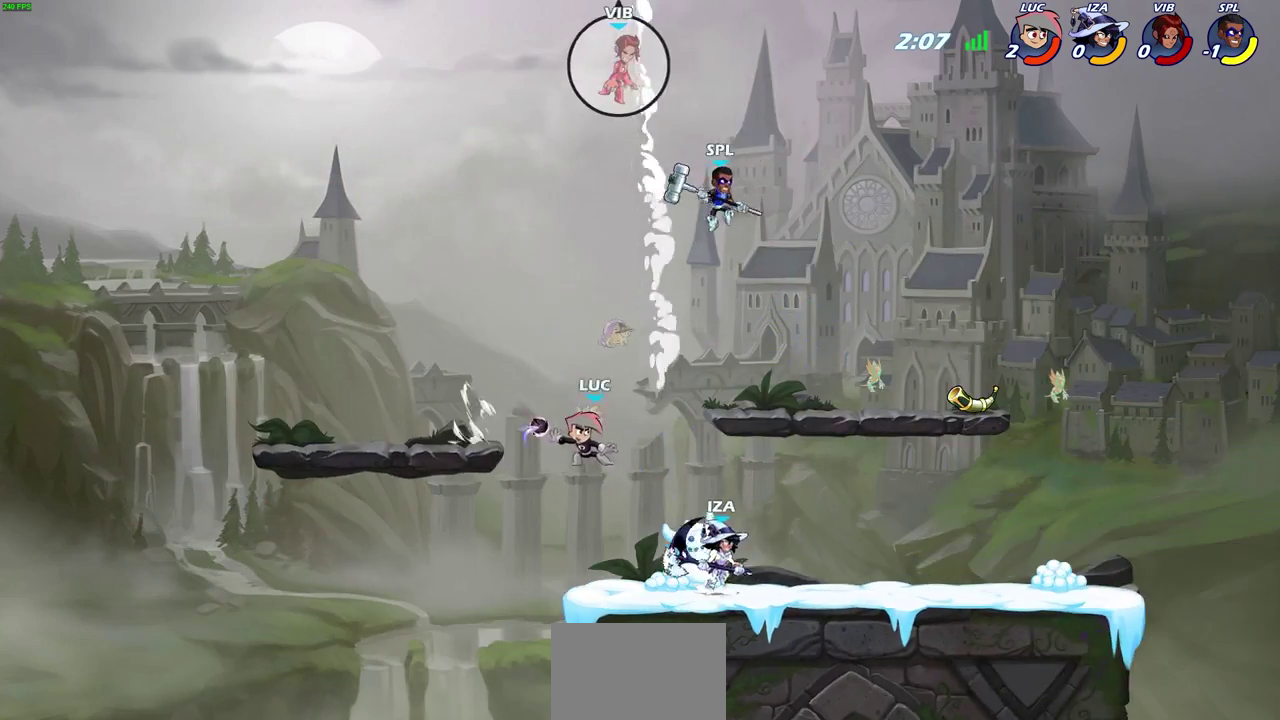
{"dt_ms": 300, "buttons": [], "left_stick": "right", "right_stick": "center", "events": [[300, "CIRCLE", "up"]]}
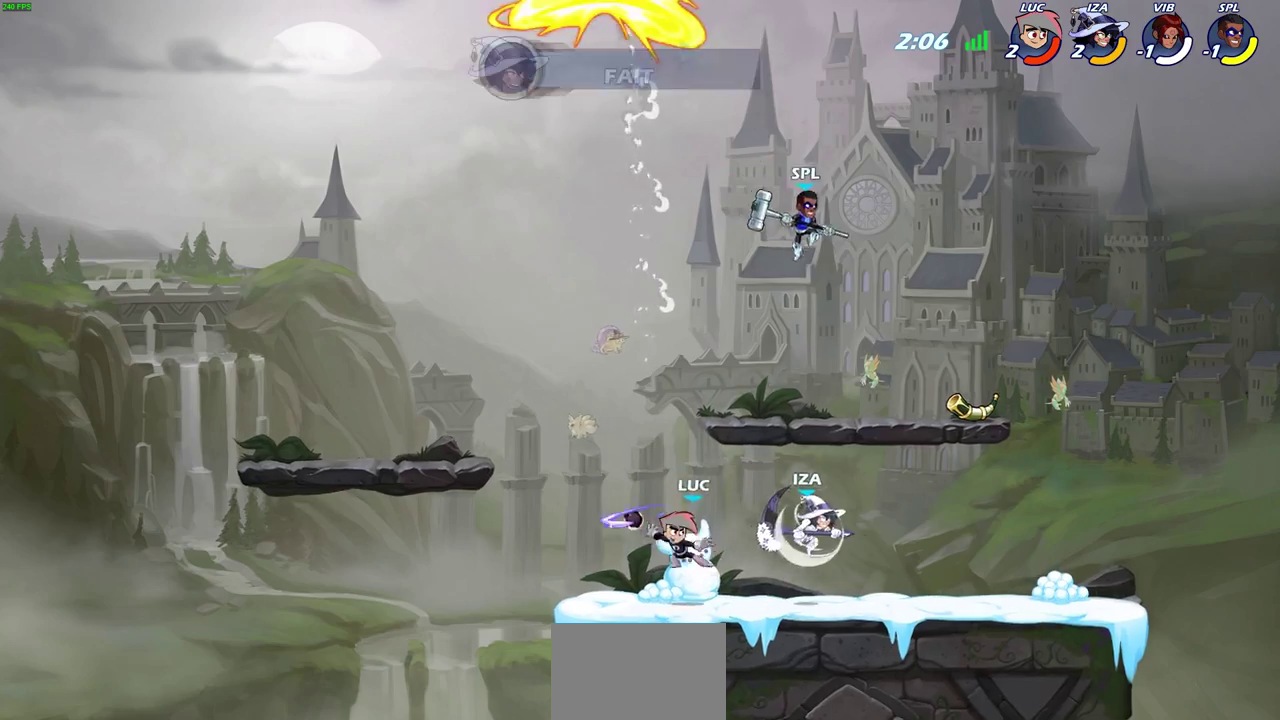
{"dt_ms": 500, "buttons": [], "left_stick": "right", "right_stick": "center", "events": [[67, "left_stick", "center"], [217, "left_stick", "right"]]}
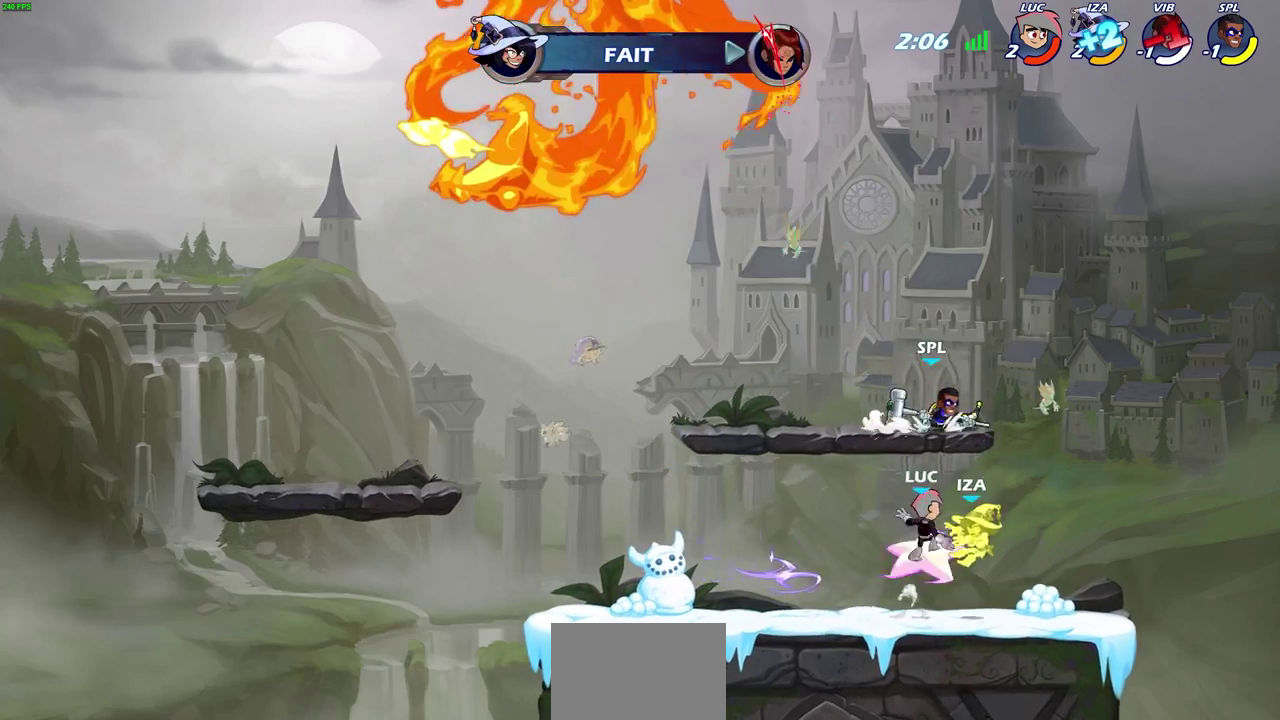
{"dt_ms": 700, "buttons": ["CROSS"], "left_stick": "center", "right_stick": "center", "events": [[350, "left_stick", "center"], [700, "CROSS", "down"]]}
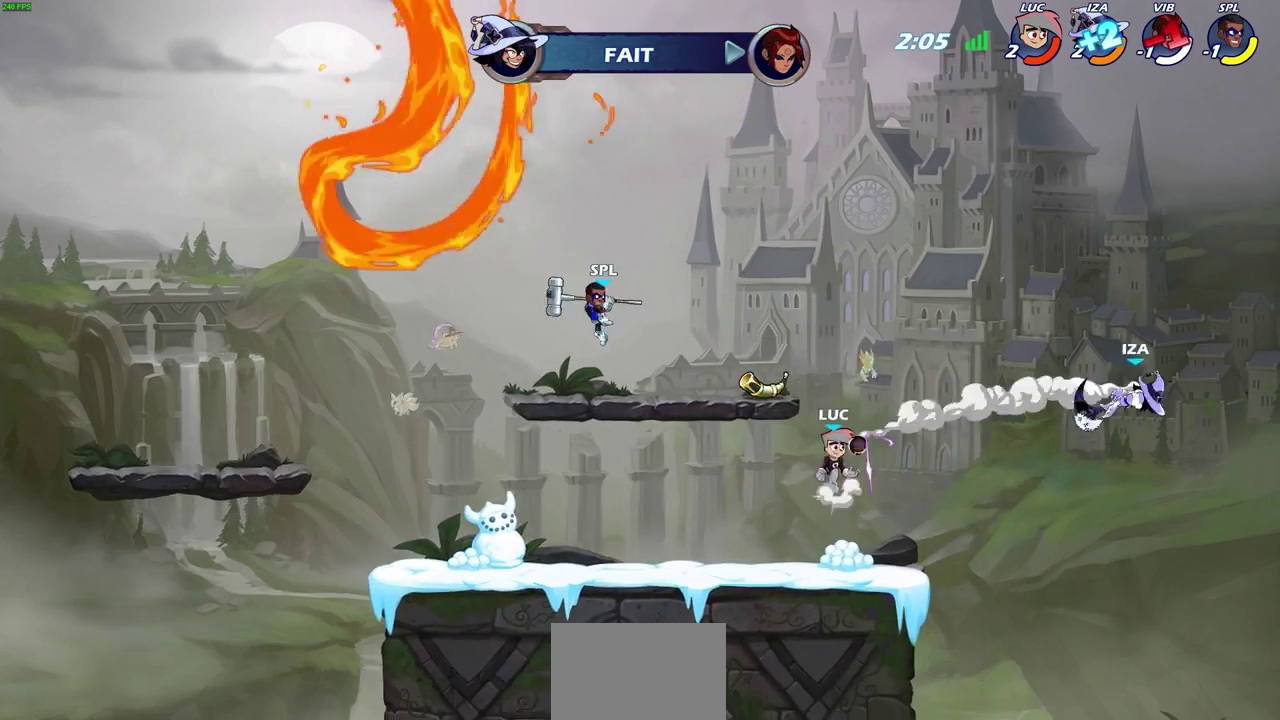
{"dt_ms": 300, "buttons": [], "left_stick": "right", "right_stick": "center", "events": [[83, "left_stick", "right"], [167, "CROSS", "up"]]}
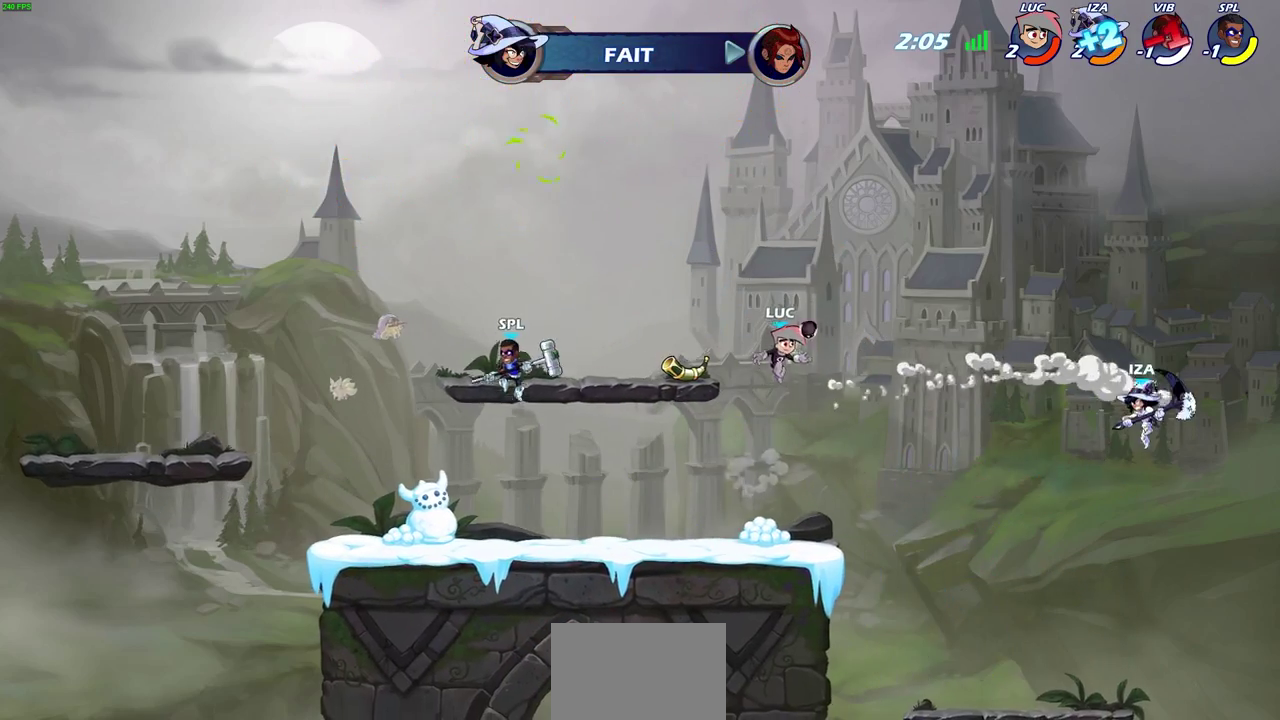
{"dt_ms": 400, "buttons": [], "left_stick": "left", "right_stick": "center", "events": [[267, "left_stick", "left"]]}
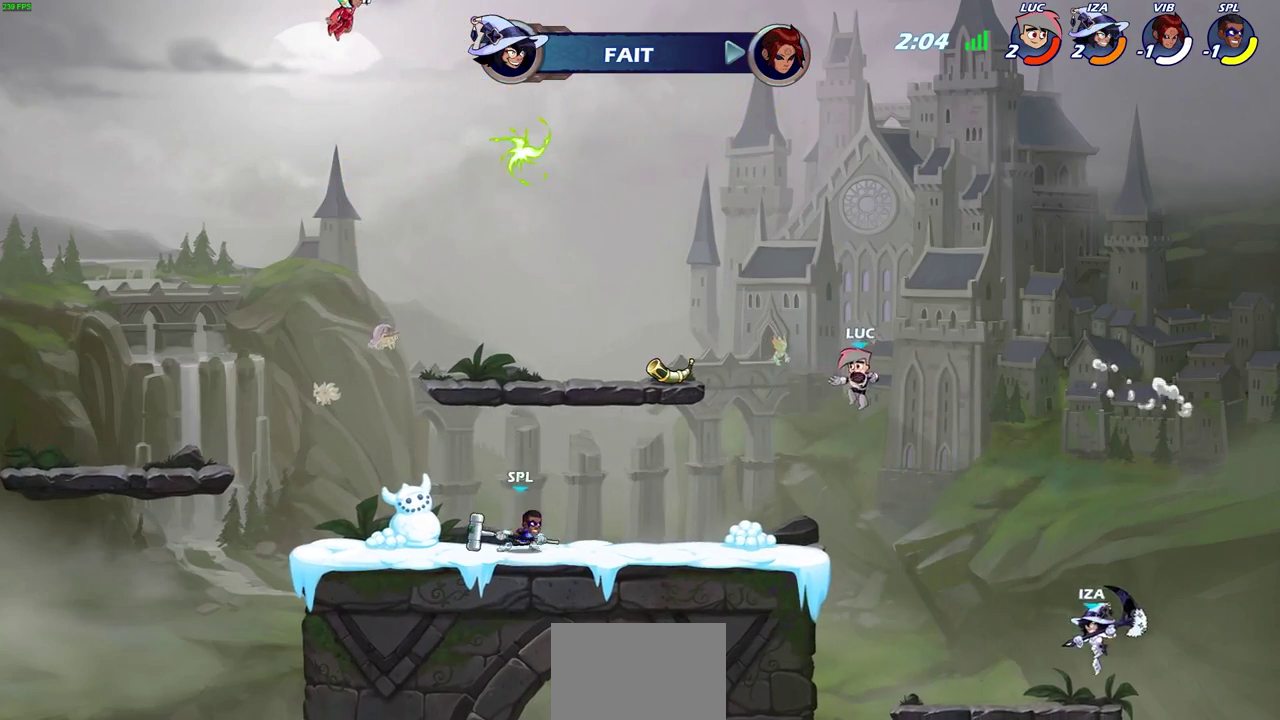
{"dt_ms": 600, "buttons": [], "left_stick": "center", "right_stick": "center", "events": [[17, "left_stick", "down-left"], [117, "left_stick", "right"], [333, "SQUARE", "down"], [417, "SQUARE", "up"], [600, "left_stick", "center"]]}